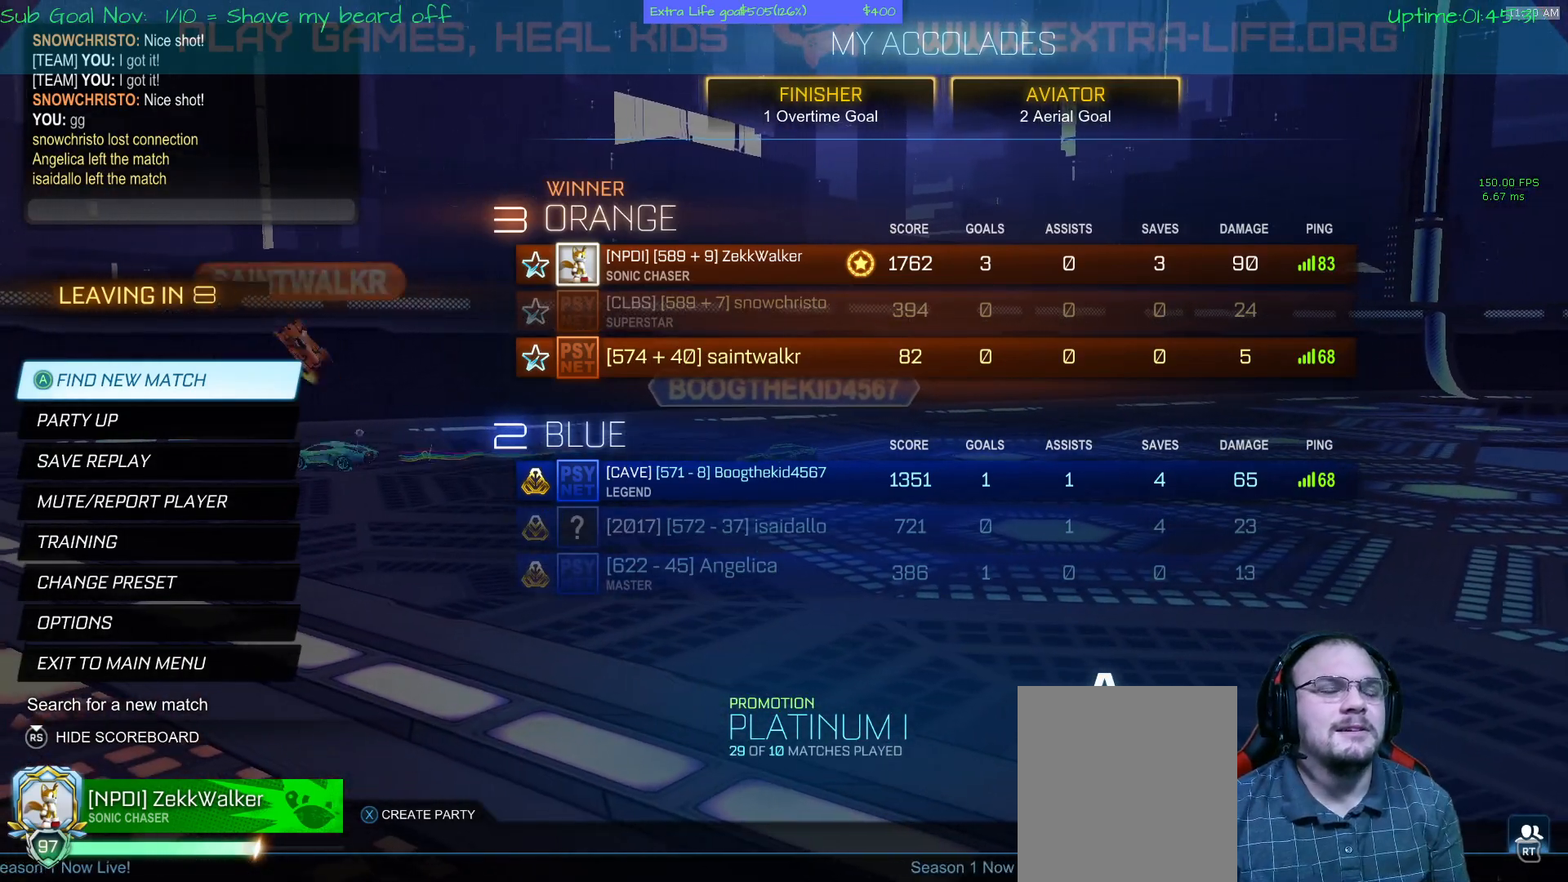
Gameplay with a controller (Xbox layout); each line is a JSON object with the inputs held at the frame after it. "events" lists button and stick changes between this image and that frame as [ms after this image, input, new state], when the widget could be followed in between. Not read: DPAD_DOWN DPAD_LEFT DPAD_RIGHT DPAD_UP L3 R2 R3 other_buttons right_stick.
{"buttons": [], "left_stick": "center", "events": [[233, "A", "down"], [367, "A", "up"]]}
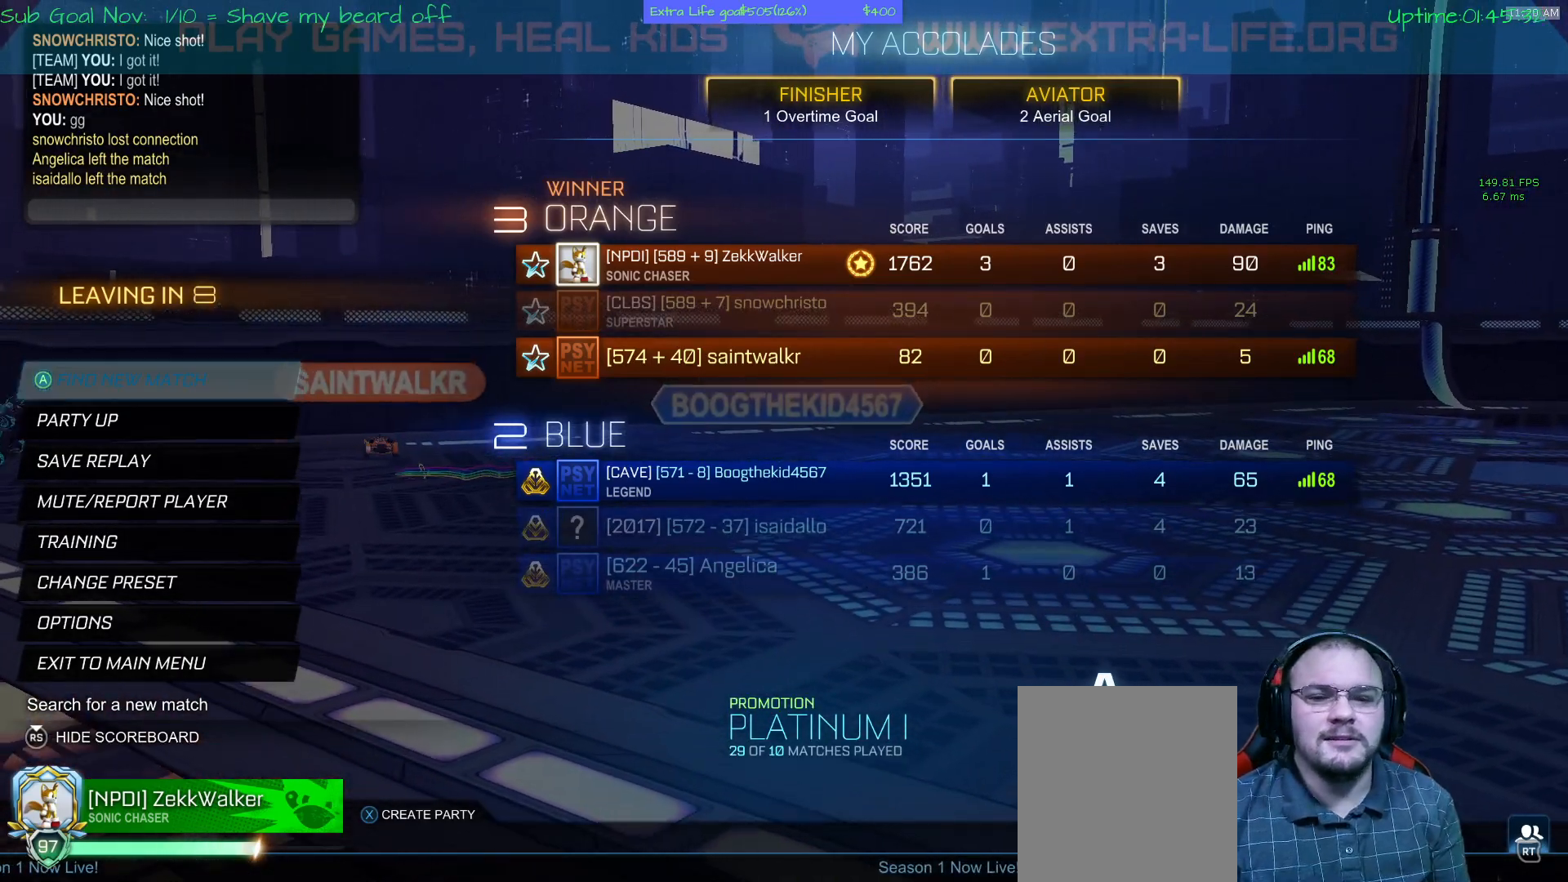
{"buttons": [], "left_stick": "center", "events": []}
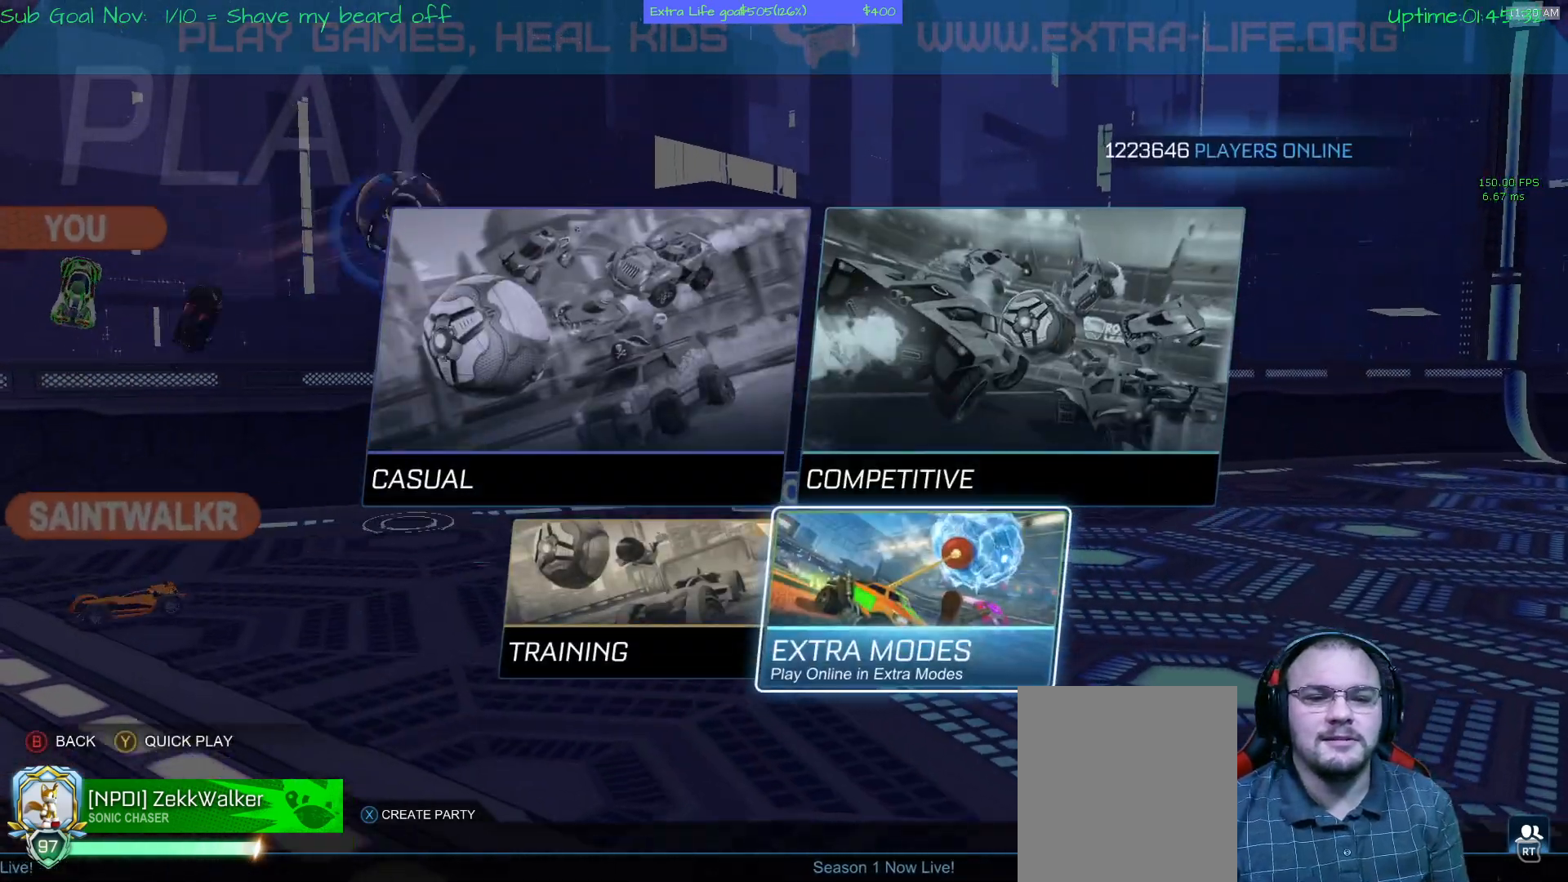
{"buttons": [], "left_stick": "center", "events": [[267, "A", "down"], [367, "A", "up"]]}
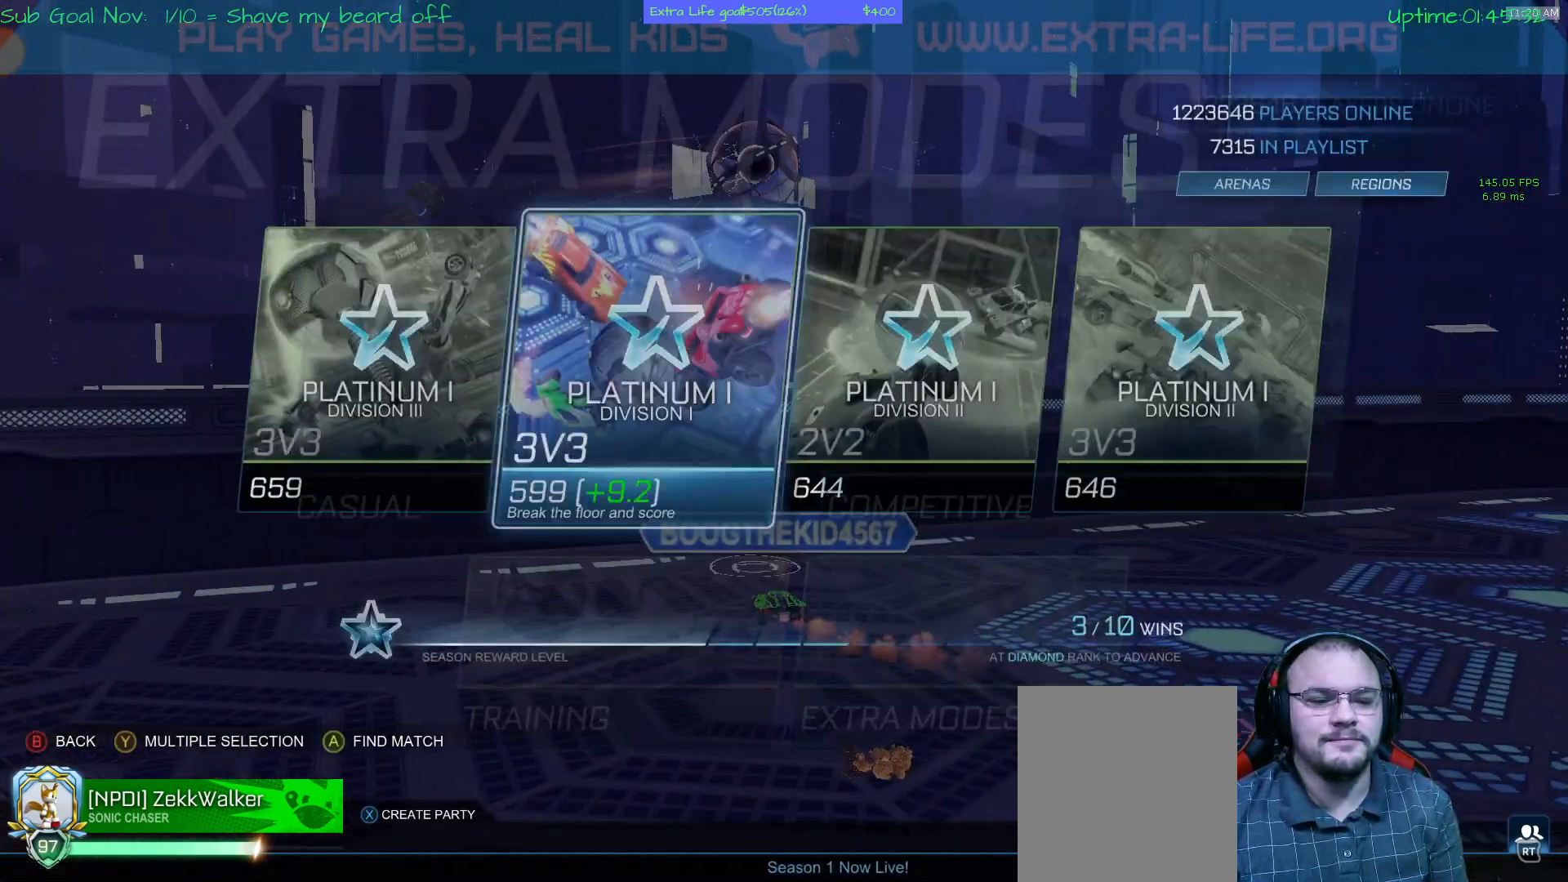
{"buttons": ["A"], "left_stick": "center", "events": [[433, "A", "down"]]}
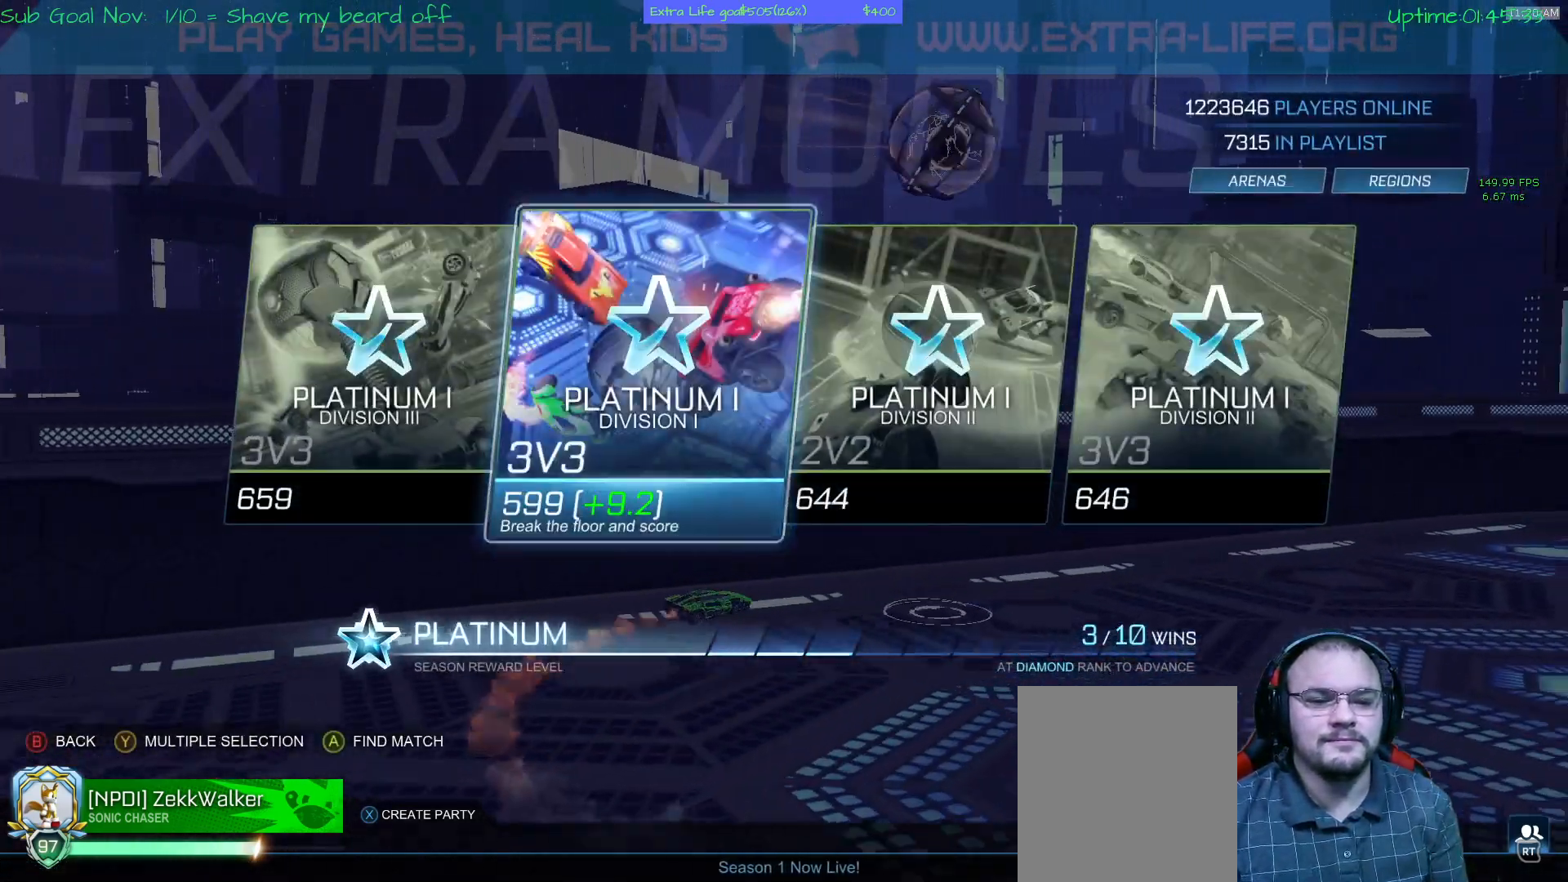
{"buttons": [], "left_stick": "center", "events": [[33, "A", "up"]]}